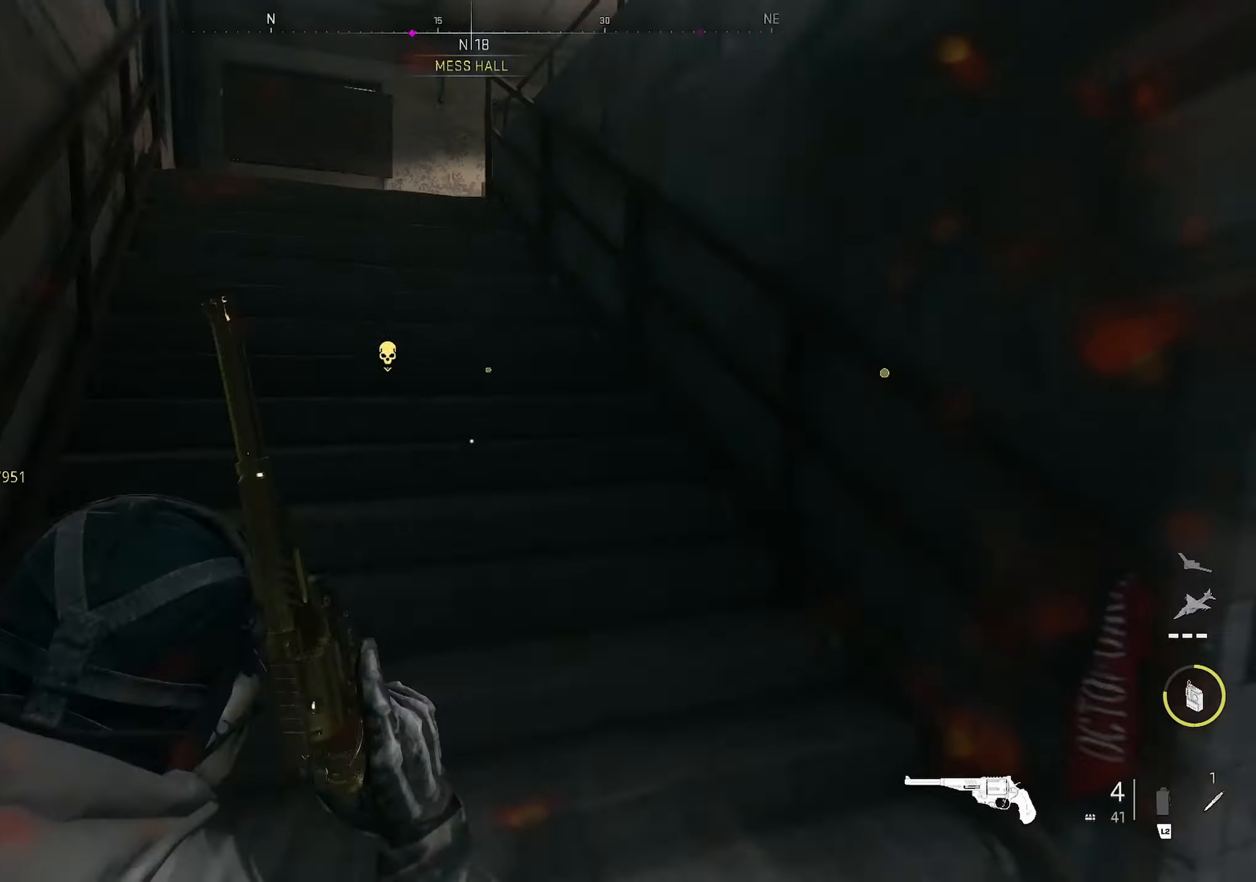
Gameplay with a controller (PlayStation layout); each line is a JSON object with the inputs held at the frame after it. "events" lists button and stick changes between this image and that frame as [ms after this image, input, new state], when the widget could be followed in between.
{"buttons": [], "left_stick": "up-left", "right_stick": "down-right", "events": [[83, "right_stick", "up"], [233, "left_stick", "up-left"], [233, "right_stick", "center"], [300, "right_stick", "down-right"]]}
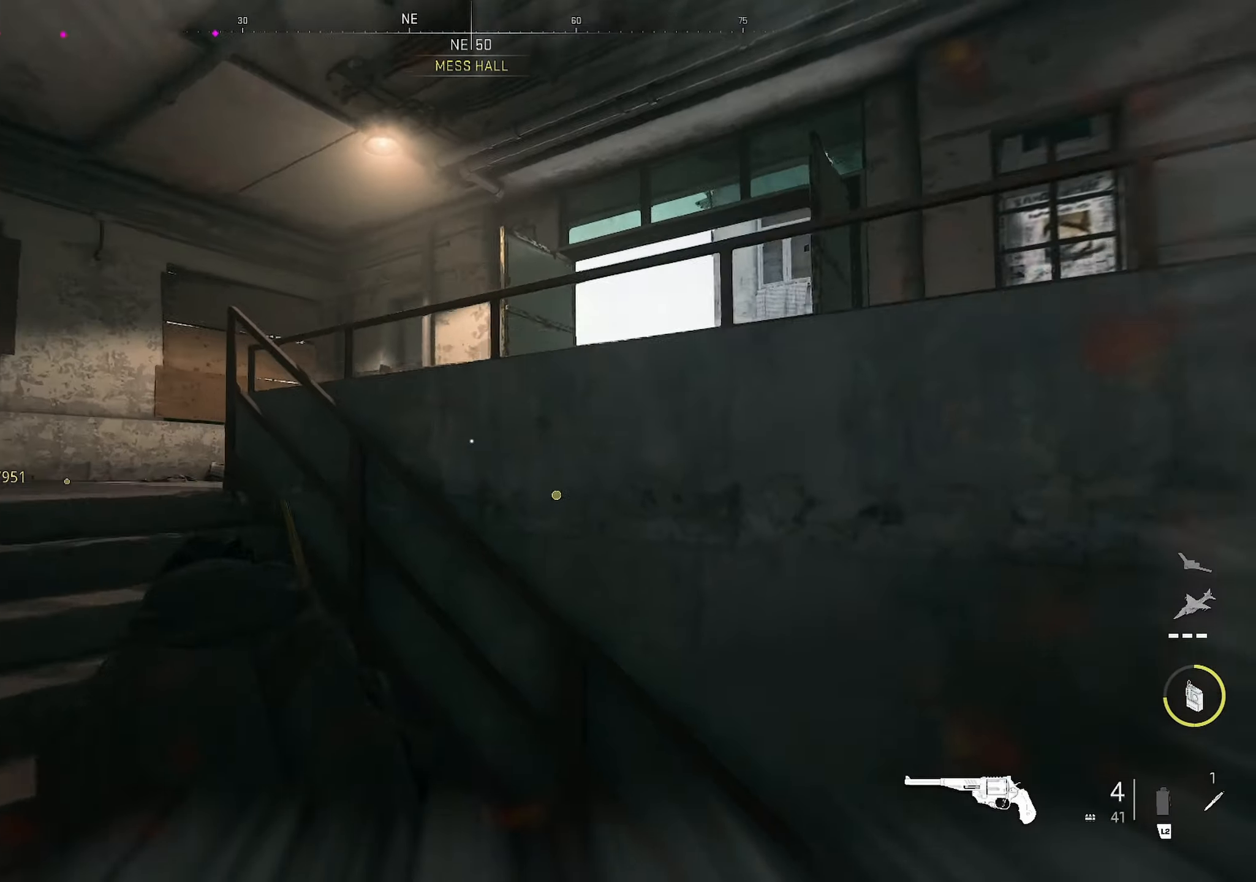
{"buttons": [], "left_stick": "up-left", "right_stick": "right", "events": [[217, "right_stick", "down-left"], [267, "right_stick", "left"], [367, "right_stick", "center"], [433, "right_stick", "right"]]}
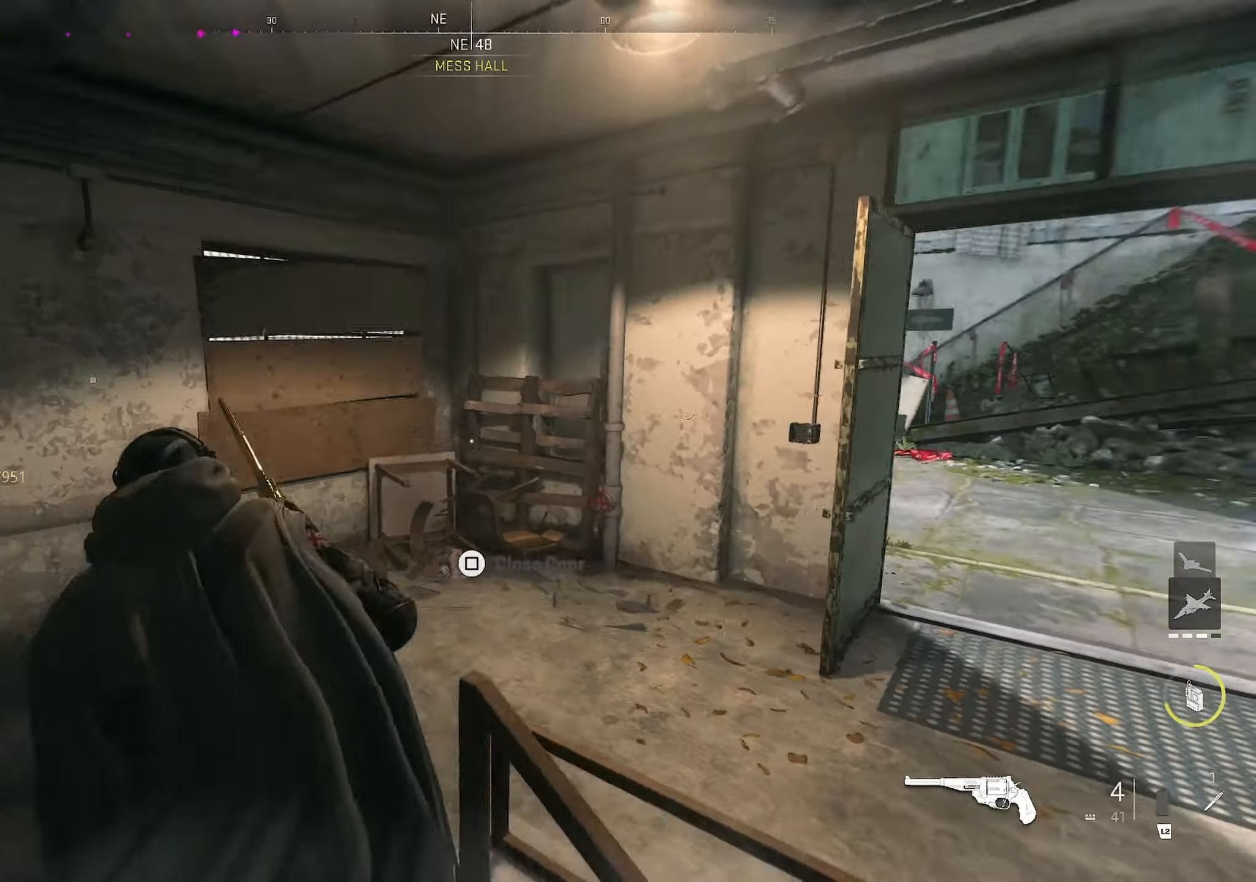
{"buttons": [], "left_stick": "up-right", "right_stick": "left", "events": [[67, "left_stick", "up-right"], [283, "right_stick", "center"], [350, "right_stick", "left"]]}
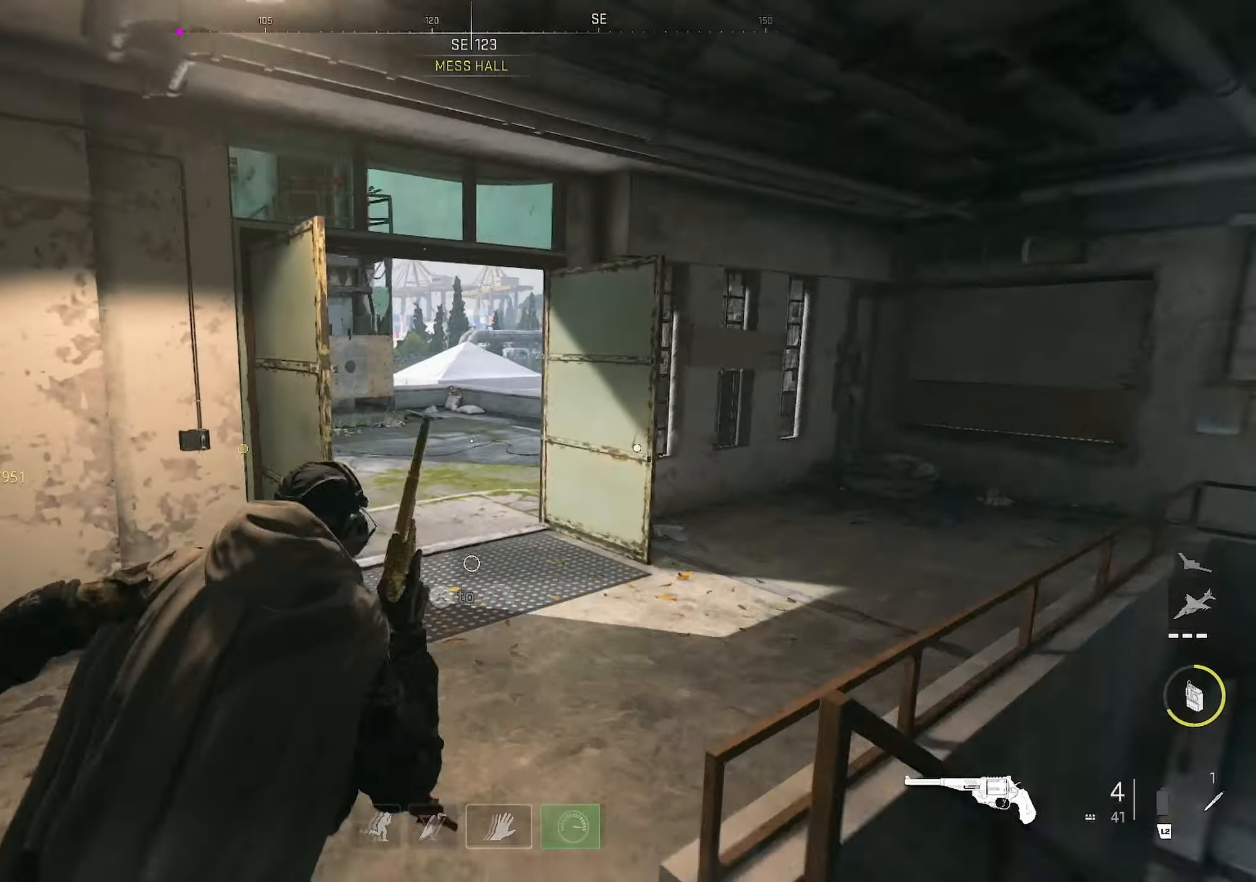
{"buttons": [], "left_stick": "up-right", "right_stick": "left", "events": []}
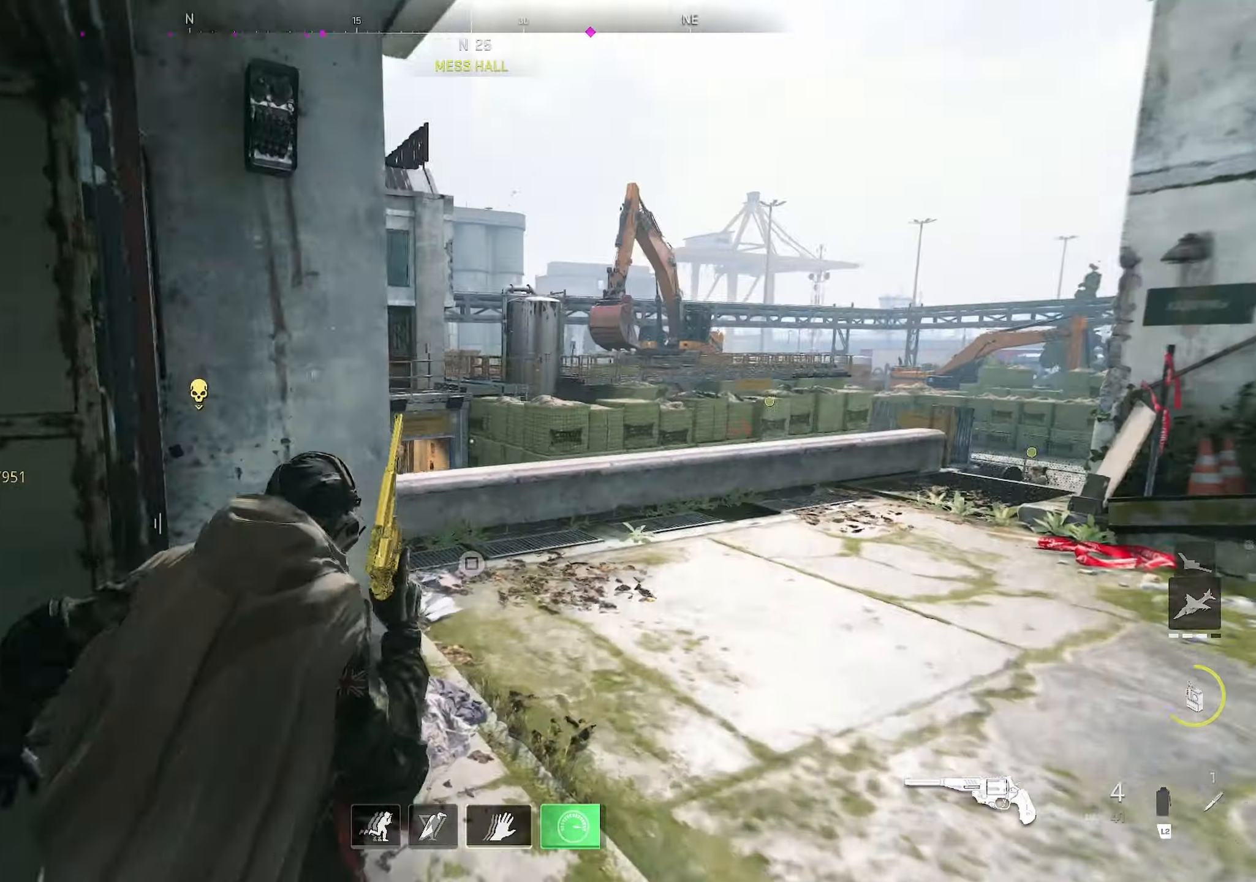
{"buttons": [], "left_stick": "up", "right_stick": "down", "events": [[233, "left_stick", "up"], [267, "right_stick", "down"], [350, "CROSS", "down"], [500, "CROSS", "up"]]}
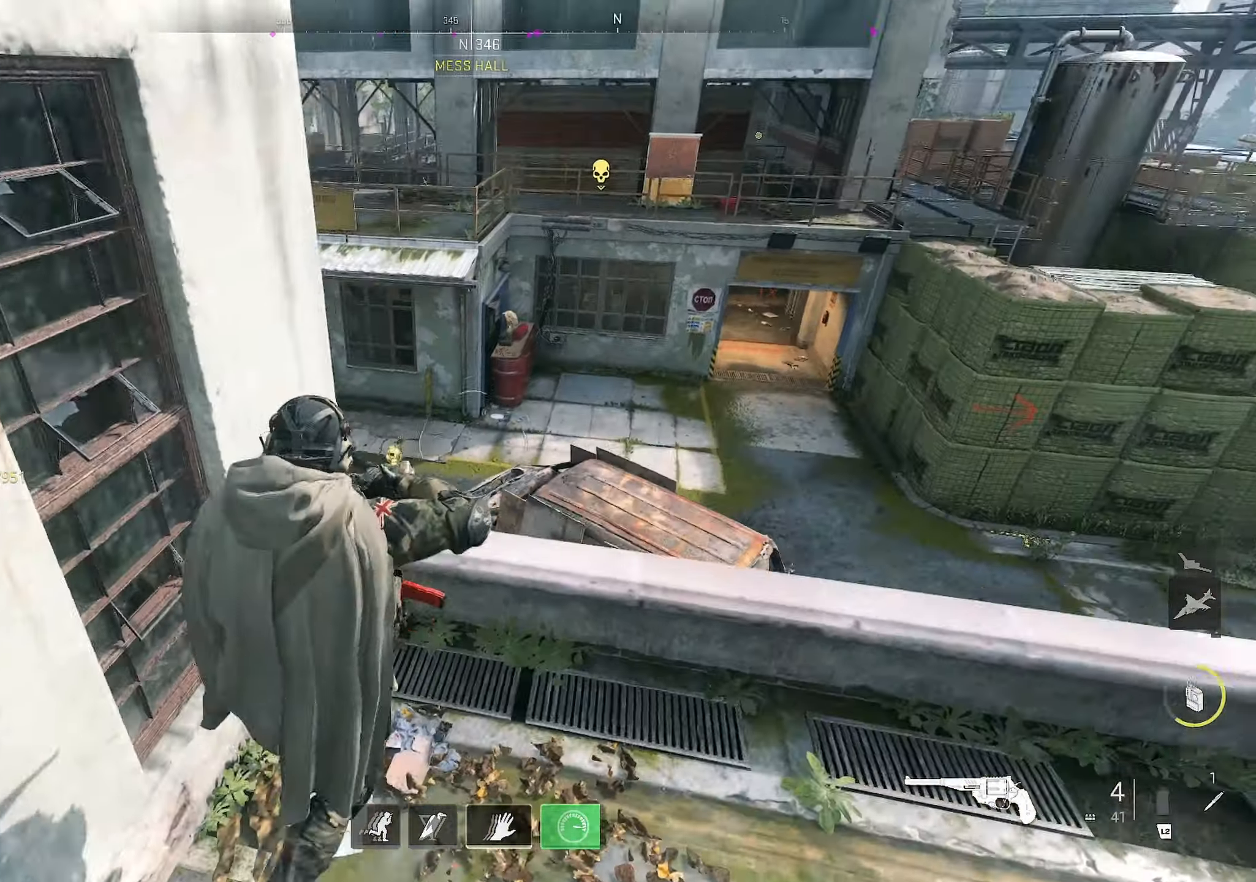
{"buttons": [], "left_stick": "up", "right_stick": "up", "events": [[133, "right_stick", "down-left"], [283, "right_stick", "left"], [467, "right_stick", "up"]]}
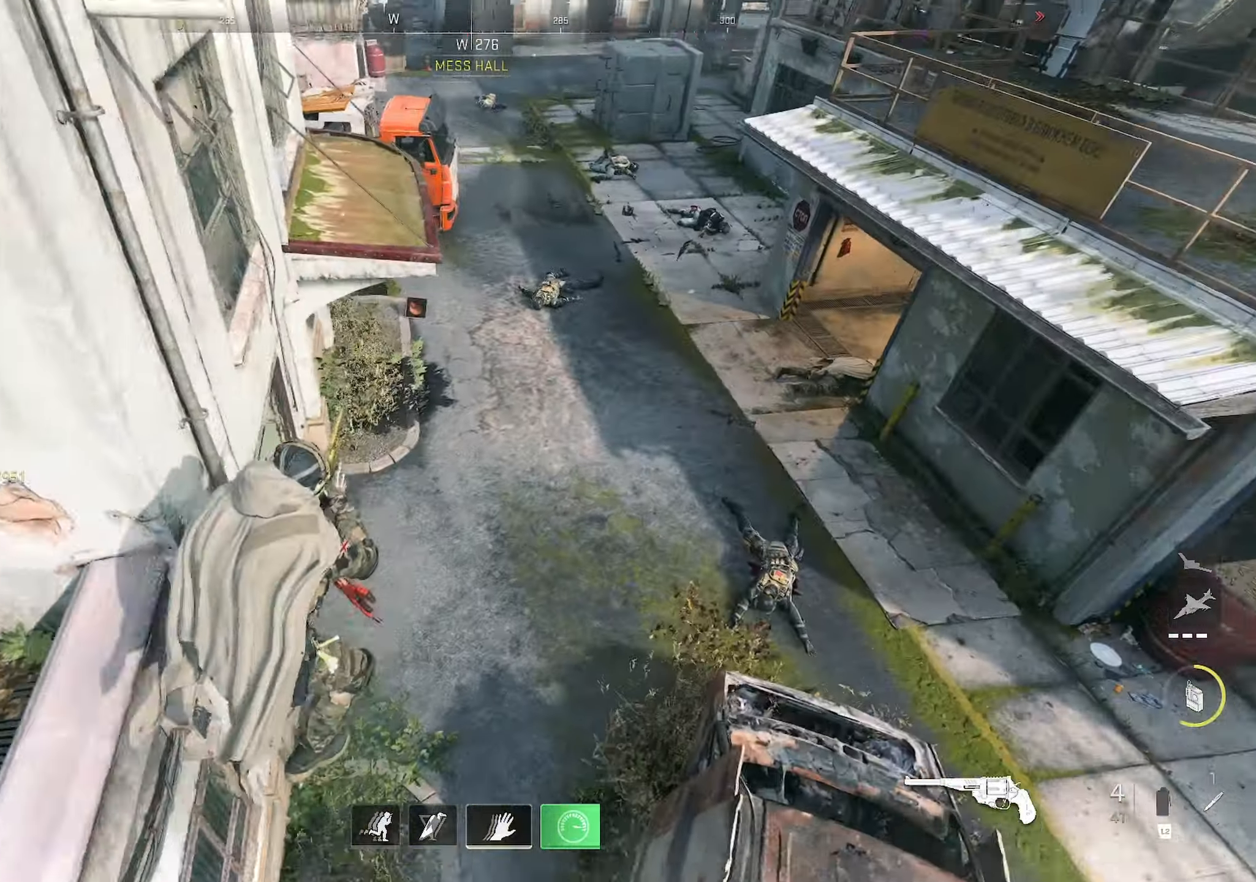
{"buttons": [], "left_stick": "down", "right_stick": "up-left", "events": [[333, "right_stick", "up-left"], [500, "left_stick", "down"]]}
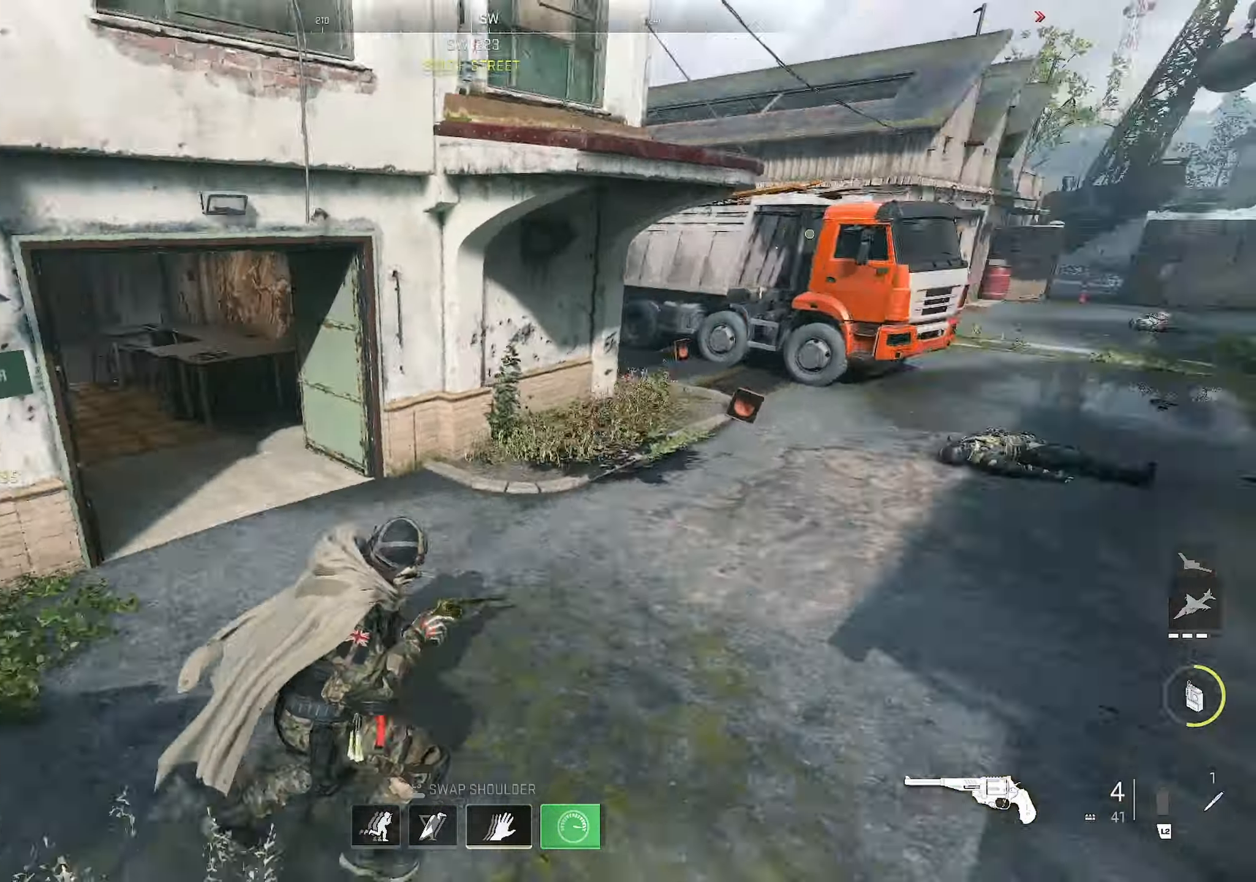
{"buttons": [], "left_stick": "up", "right_stick": "left", "events": [[100, "left_stick", "left"], [150, "left_stick", "up"], [333, "right_stick", "center"], [450, "right_stick", "left"]]}
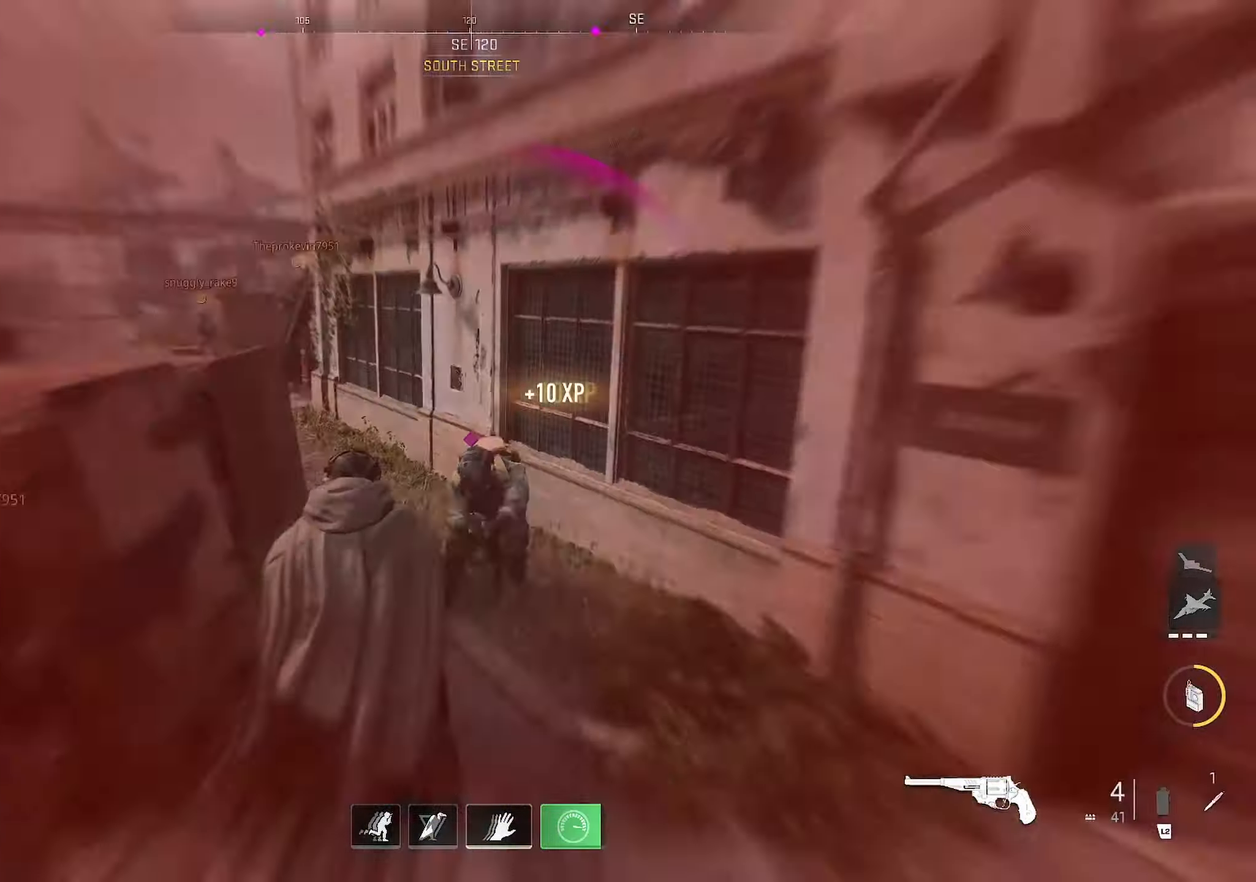
{"buttons": [], "left_stick": "down-right", "right_stick": "center", "events": [[67, "left_stick", "down-right"], [67, "right_stick", "down"], [217, "R1", "down"], [300, "R1", "up"], [317, "right_stick", "left"], [417, "right_stick", "center"]]}
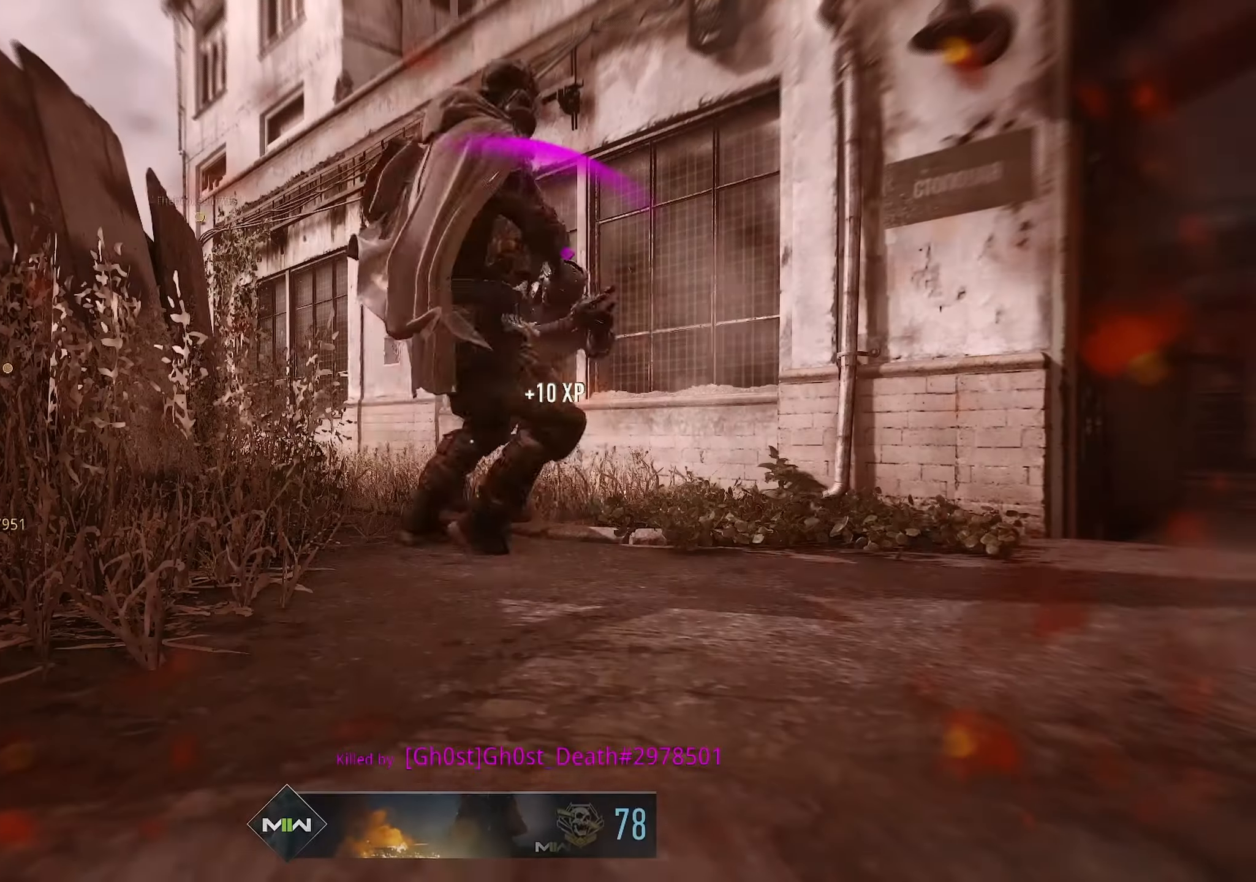
{"buttons": ["SQUARE"], "left_stick": "up-left", "right_stick": "center", "events": [[17, "right_stick", "up-left"], [250, "right_stick", "center"], [283, "left_stick", "up"], [367, "SQUARE", "down"], [416, "left_stick", "up-left"], [433, "SQUARE", "up"], [516, "SQUARE", "down"]]}
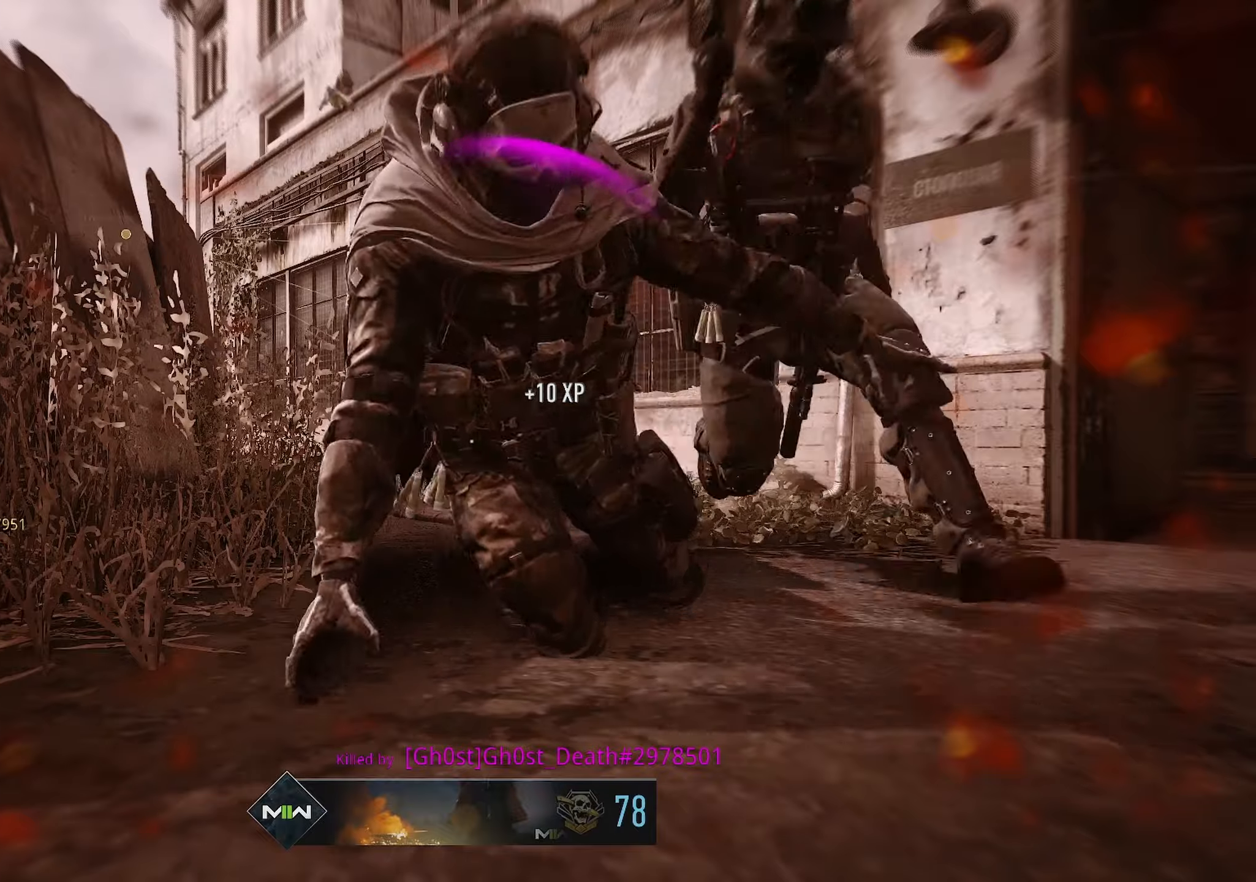
{"buttons": ["SQUARE"], "left_stick": "down-left", "right_stick": "center", "events": [[83, "SQUARE", "up"], [133, "left_stick", "left"], [167, "SQUARE", "down"], [217, "SQUARE", "up"], [300, "SQUARE", "down"], [367, "SQUARE", "up"], [433, "left_stick", "down-left"], [483, "SQUARE", "down"]]}
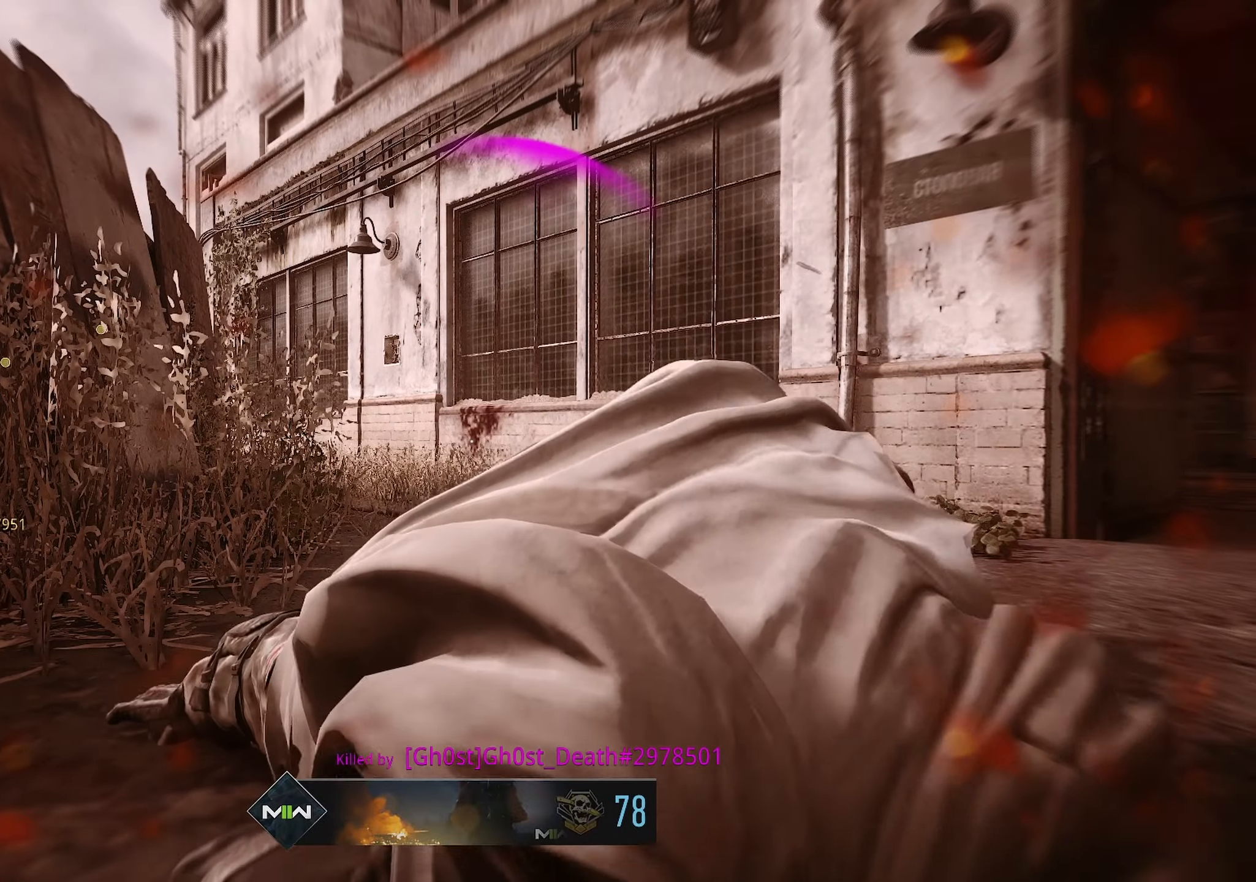
{"buttons": ["SQUARE"], "left_stick": "up", "right_stick": "center", "events": [[17, "SQUARE", "up"], [117, "SQUARE", "down"], [217, "SQUARE", "up"], [283, "SQUARE", "down"], [350, "SQUARE", "up"], [417, "left_stick", "up"], [433, "SQUARE", "down"]]}
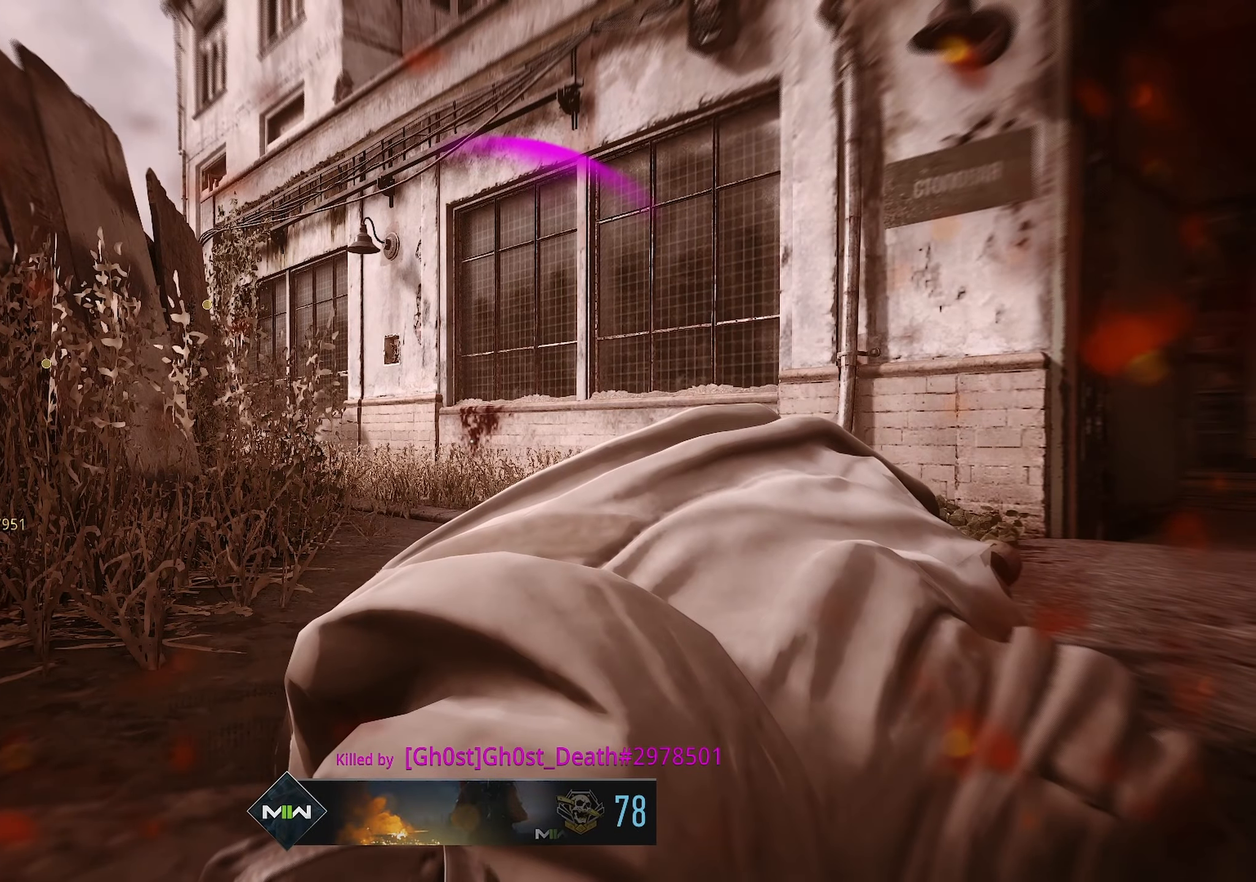
{"buttons": [], "left_stick": "up", "right_stick": "center", "events": [[17, "SQUARE", "up"], [100, "SQUARE", "down"], [167, "SQUARE", "up"], [250, "SQUARE", "down"], [317, "SQUARE", "up"], [367, "SQUARE", "down"], [450, "SQUARE", "up"]]}
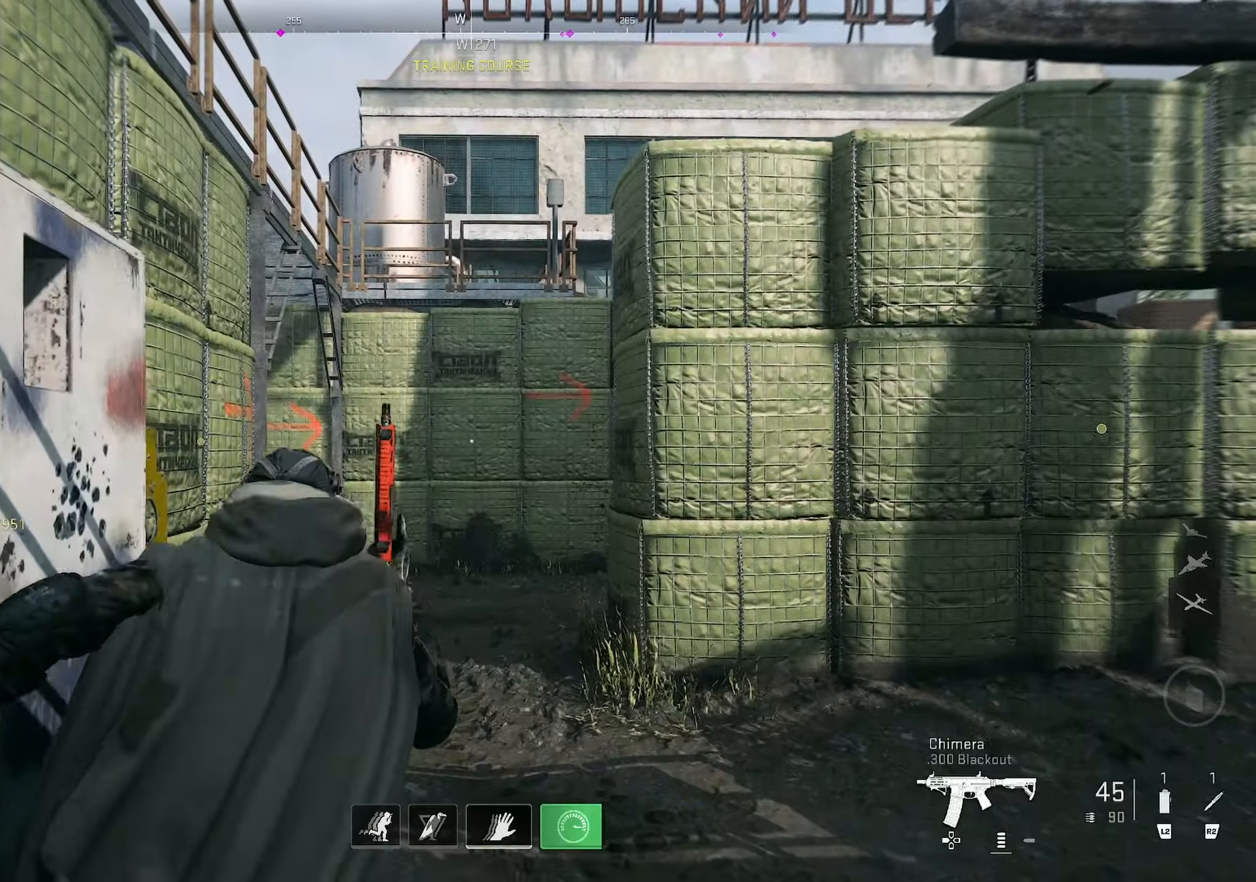
{"buttons": [], "left_stick": "up", "right_stick": "down-right", "events": [[67, "TRIANGLE", "down"], [150, "TRIANGLE", "up"], [267, "right_stick", "down"], [333, "right_stick", "left"], [400, "right_stick", "center"], [500, "right_stick", "down-right"]]}
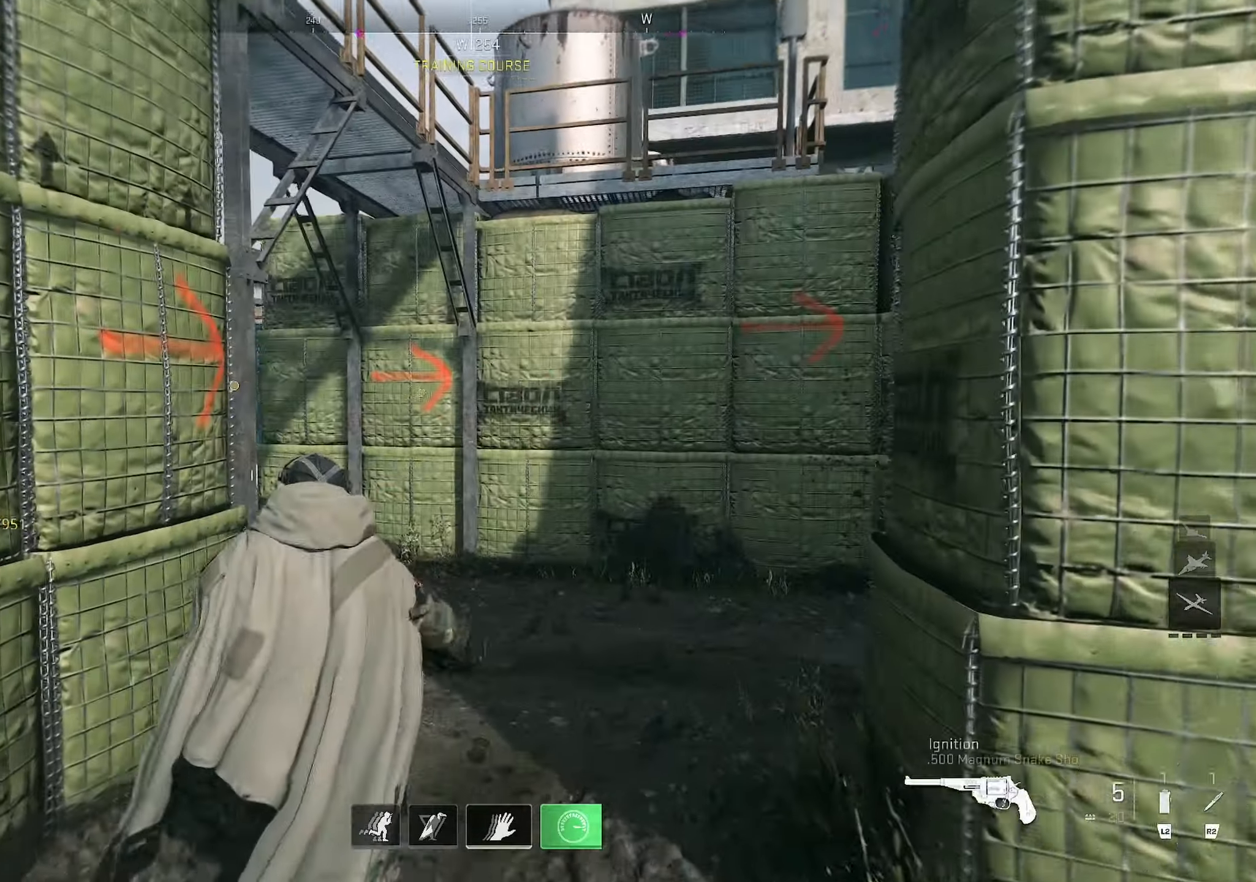
{"buttons": [], "left_stick": "up", "right_stick": "center", "events": [[83, "right_stick", "right"], [300, "right_stick", "center"]]}
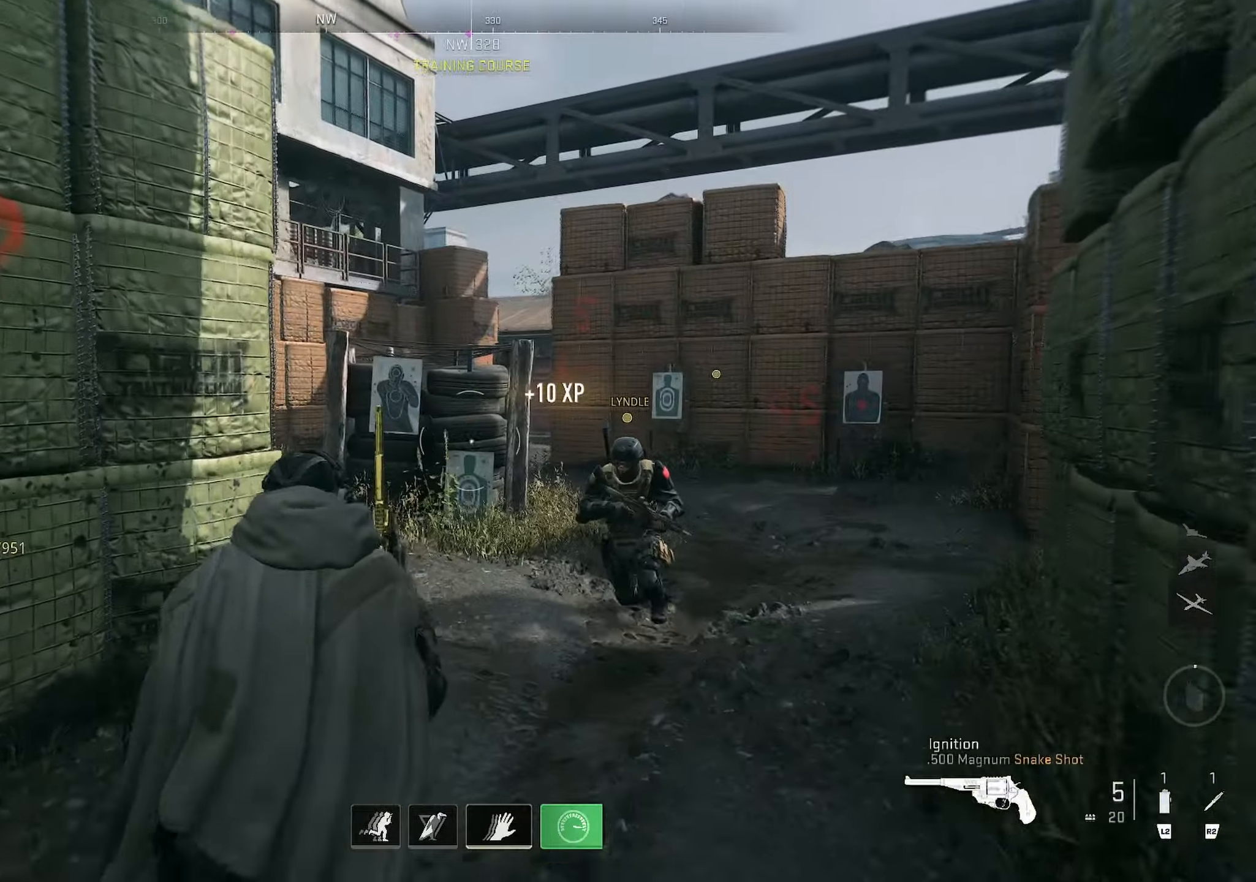
{"buttons": [], "left_stick": "up", "right_stick": "left", "events": [[100, "right_stick", "right"], [233, "right_stick", "left"]]}
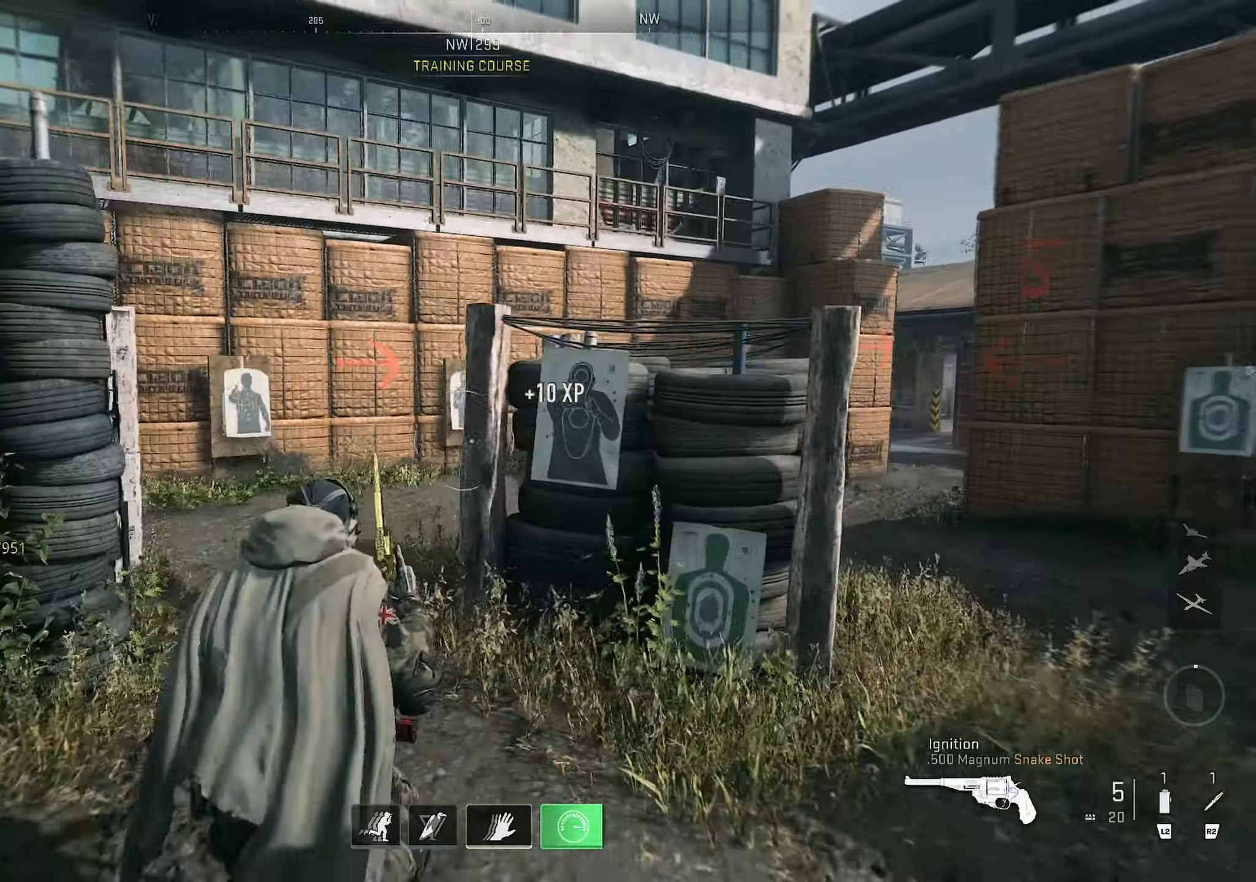
{"buttons": [], "left_stick": "up", "right_stick": "right", "events": [[167, "right_stick", "right"]]}
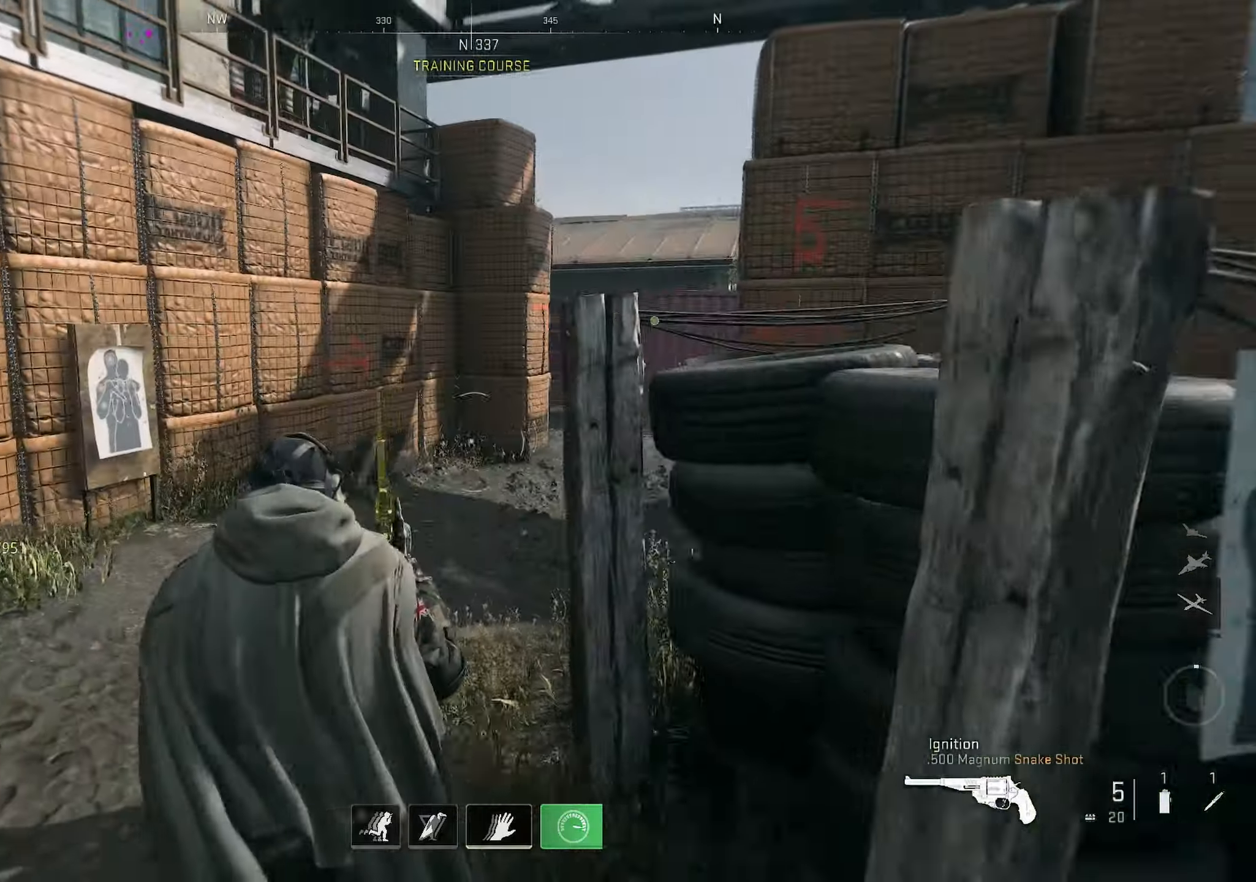
{"buttons": [], "left_stick": "up-right", "right_stick": "up-right", "events": [[150, "right_stick", "center"], [367, "left_stick", "up-right"], [467, "right_stick", "up-right"]]}
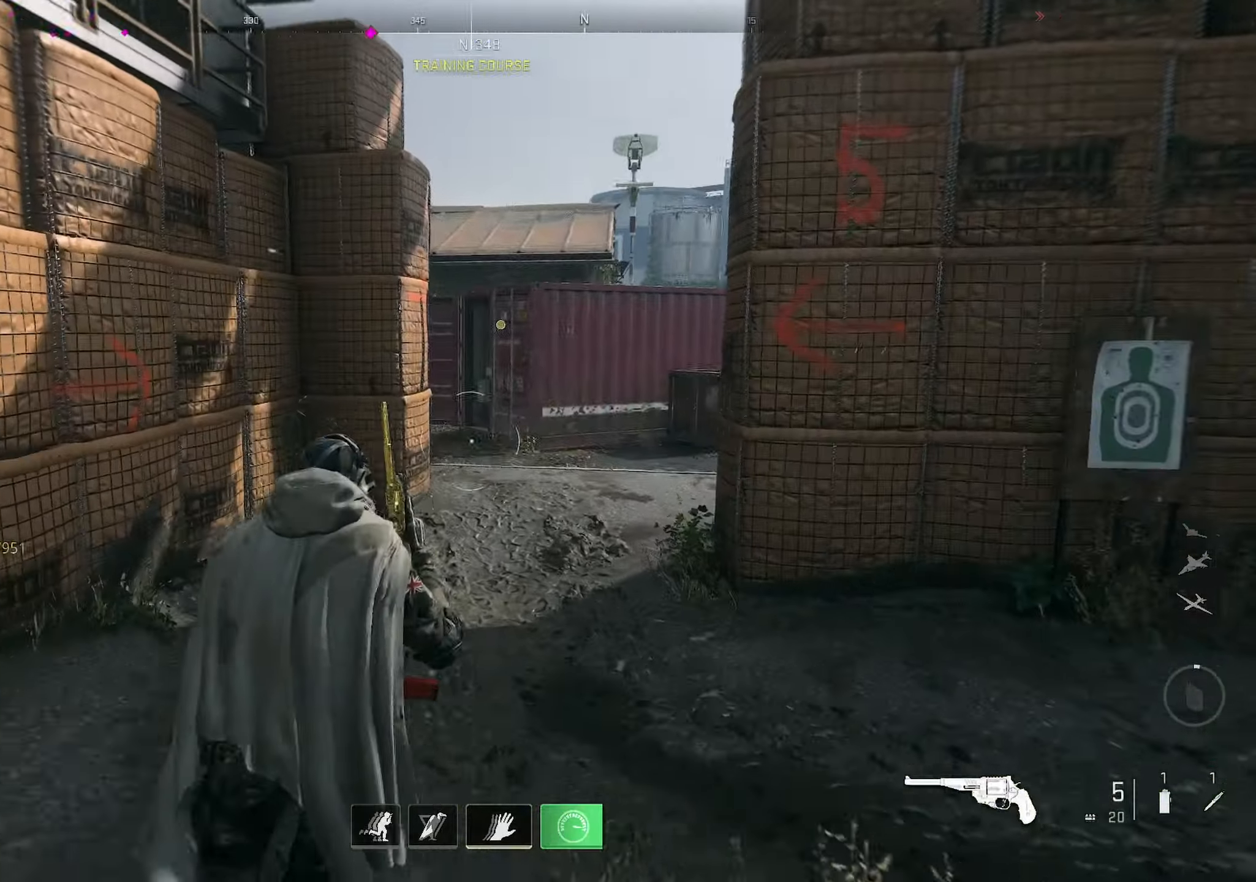
{"buttons": [], "left_stick": "up-right", "right_stick": "center", "events": [[50, "right_stick", "center"], [133, "right_stick", "left"], [150, "CROSS", "down"], [283, "left_stick", "right"], [300, "CROSS", "up"], [367, "right_stick", "center"], [433, "left_stick", "up-right"]]}
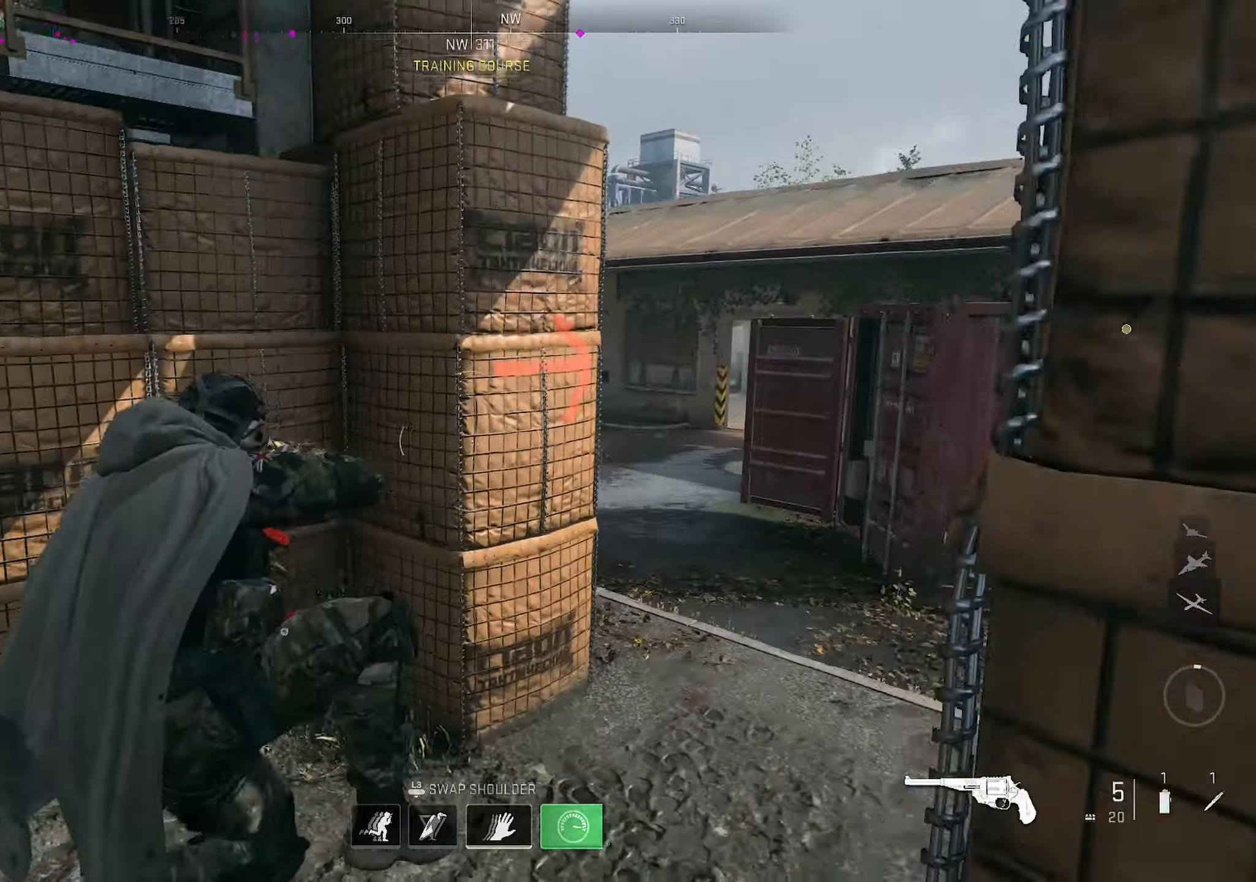
{"buttons": ["L2"], "left_stick": "up-right", "right_stick": "up", "events": [[50, "L2", "down"], [183, "right_stick", "left"], [283, "right_stick", "up-left"], [400, "right_stick", "up"]]}
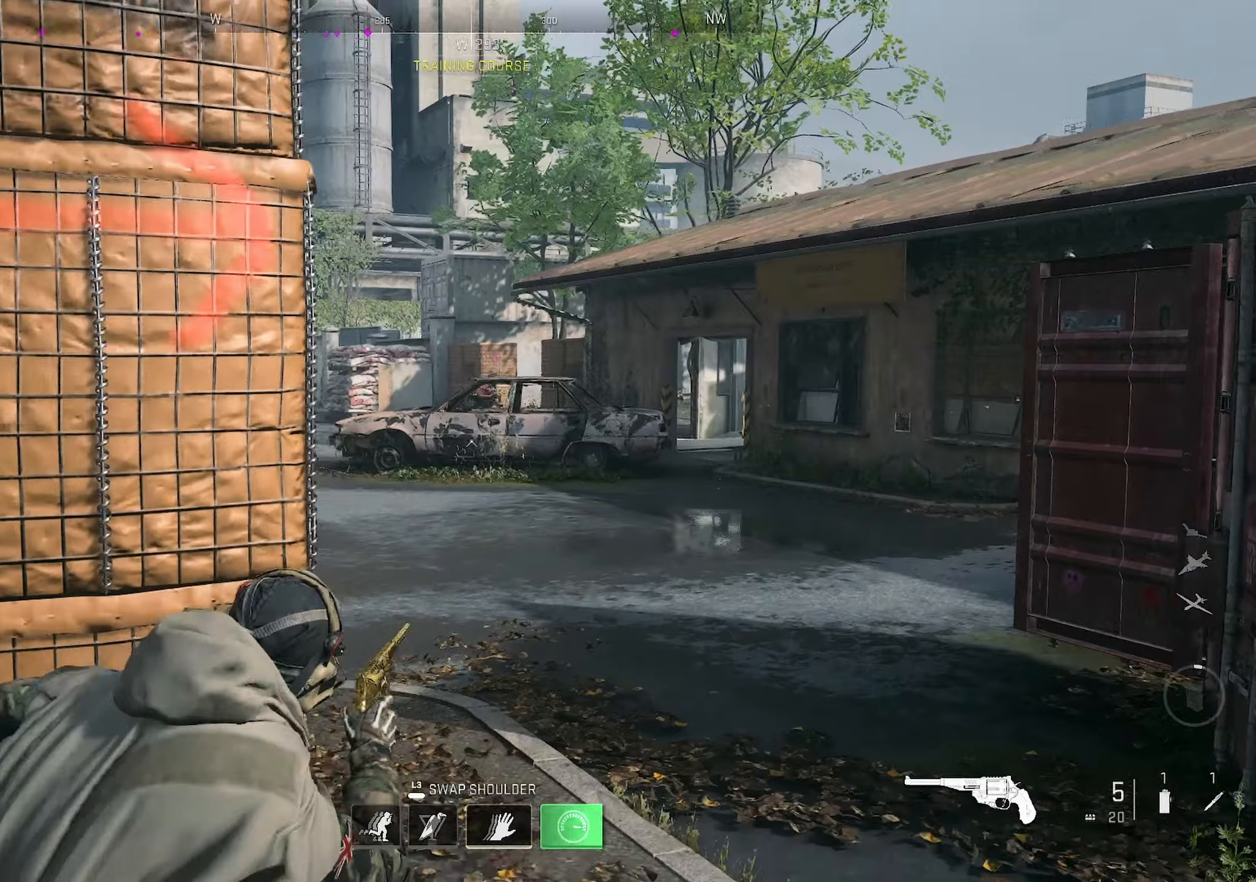
{"buttons": [], "left_stick": "down-left", "right_stick": "down-left", "events": [[50, "L2", "up"], [216, "left_stick", "up-left"], [300, "right_stick", "center"], [316, "left_stick", "down-left"], [350, "right_stick", "down"], [466, "right_stick", "down-left"]]}
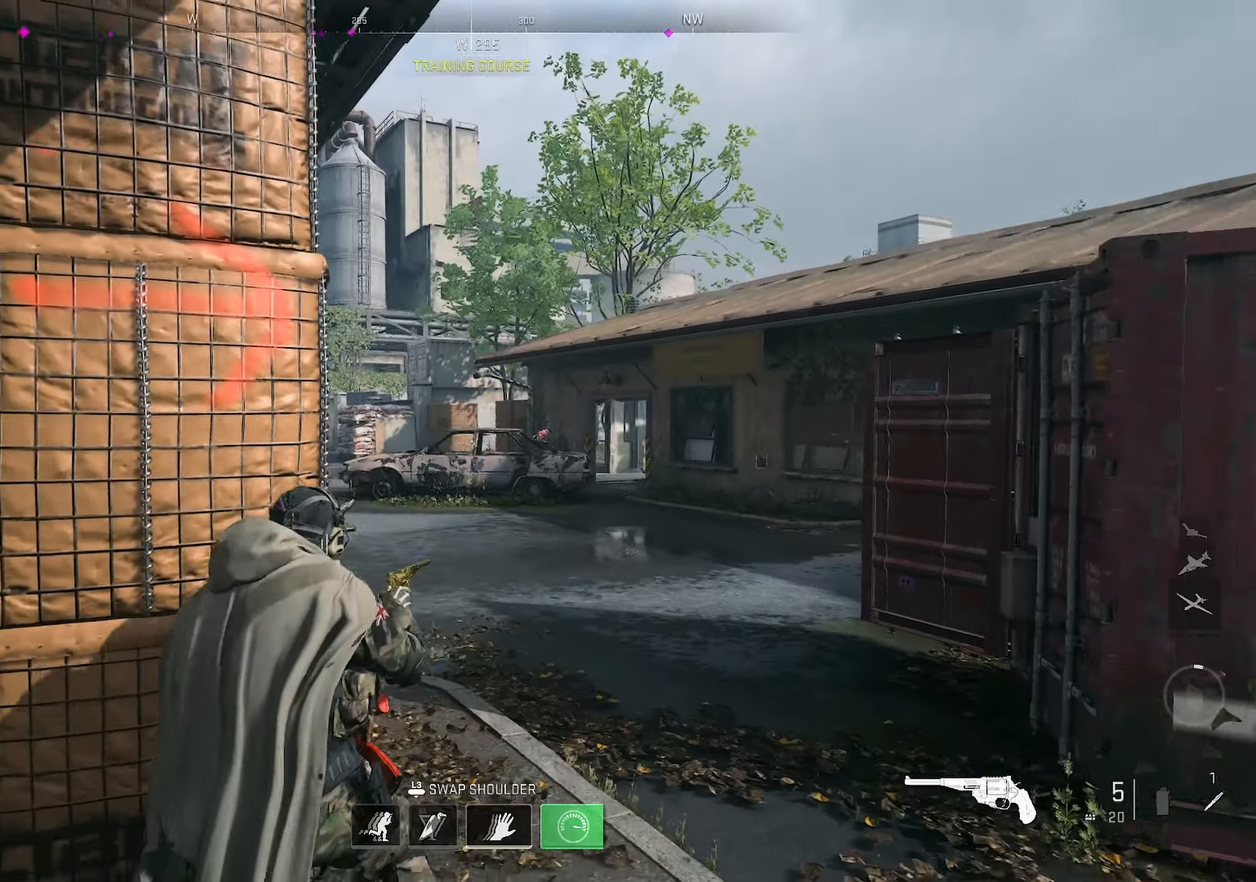
{"buttons": [], "left_stick": "up-right", "right_stick": "right", "events": [[16, "left_stick", "left"], [66, "right_stick", "center"], [233, "left_stick", "up"], [300, "right_stick", "right"], [366, "left_stick", "right"], [466, "left_stick", "up-right"]]}
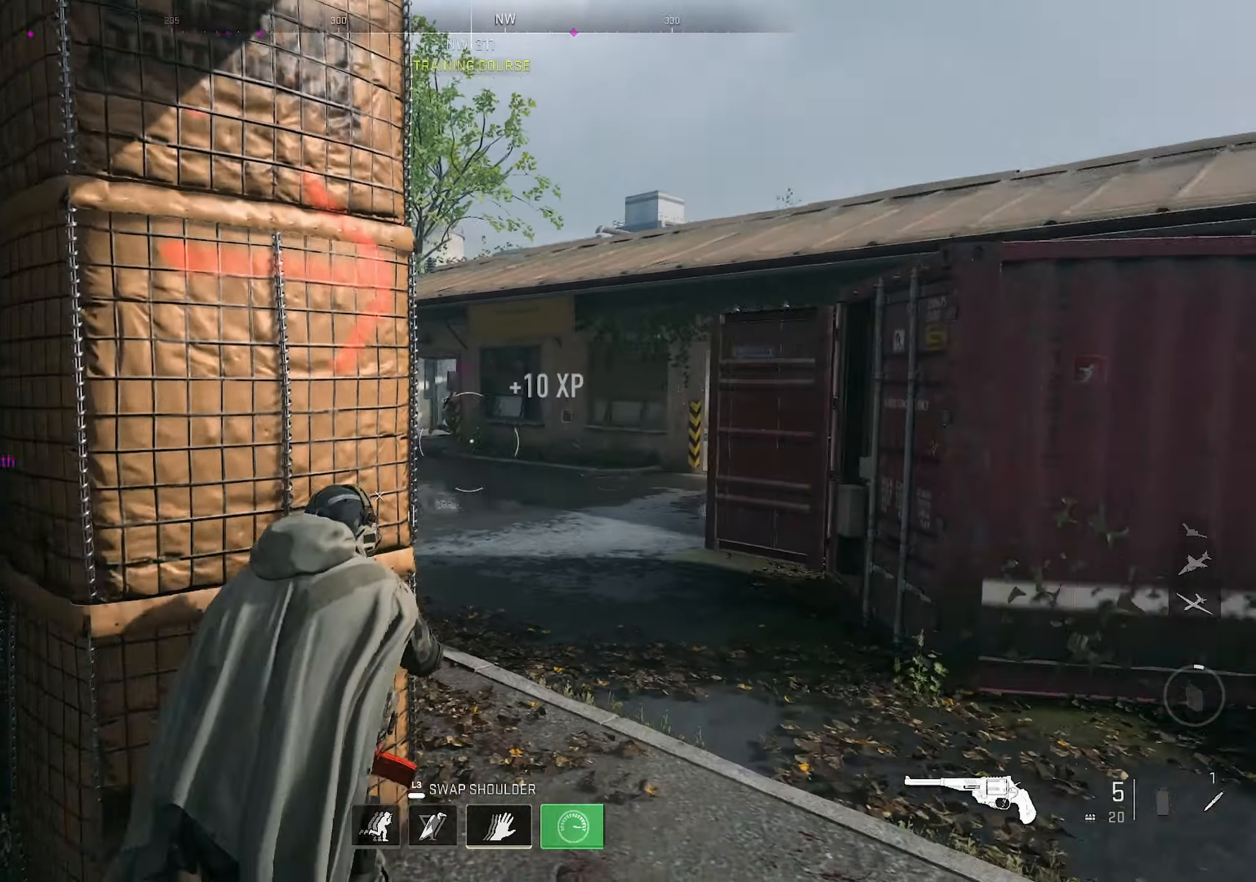
{"buttons": [], "left_stick": "up", "right_stick": "center", "events": [[66, "right_stick", "center"], [300, "left_stick", "up"], [400, "right_stick", "left"], [450, "right_stick", "center"]]}
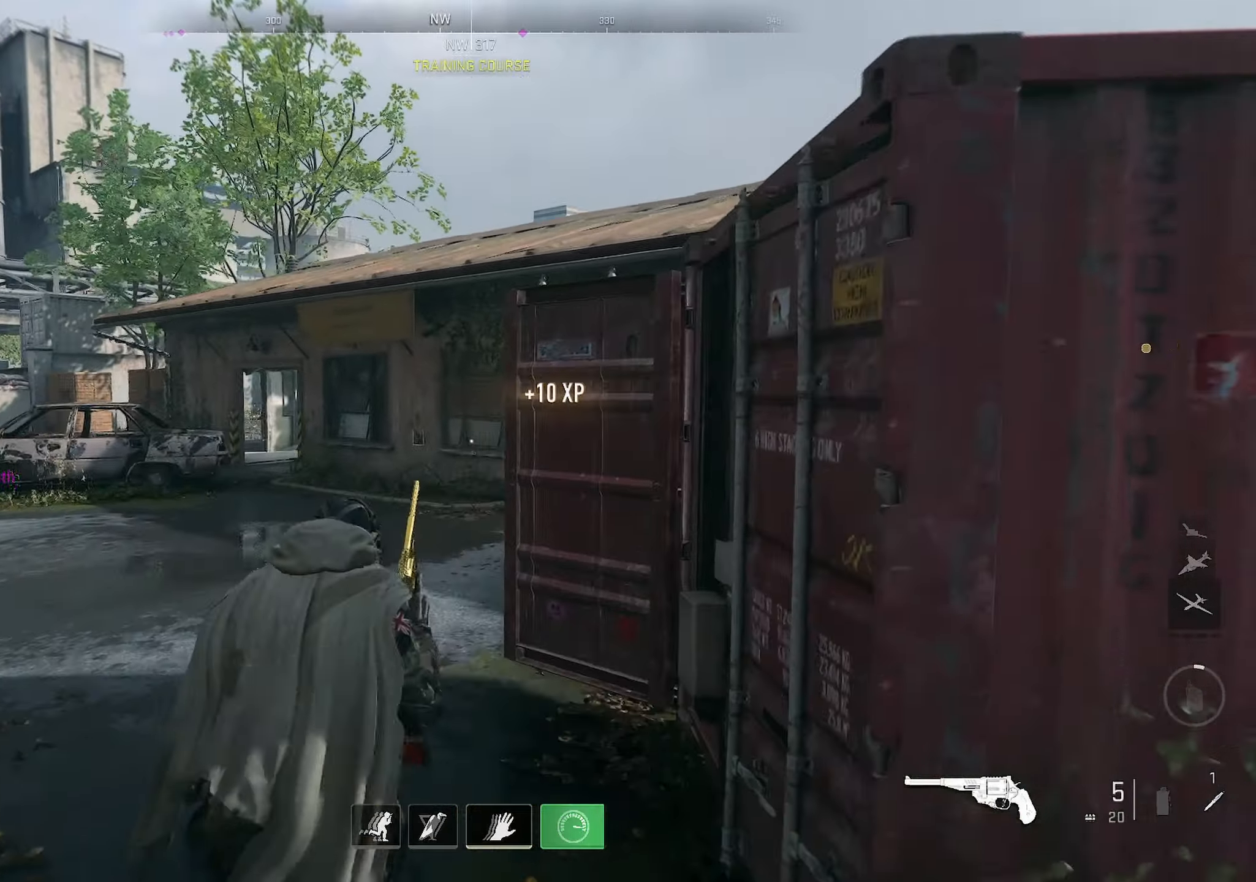
{"buttons": [], "left_stick": "up", "right_stick": "center", "events": [[200, "right_stick", "right"], [383, "right_stick", "center"]]}
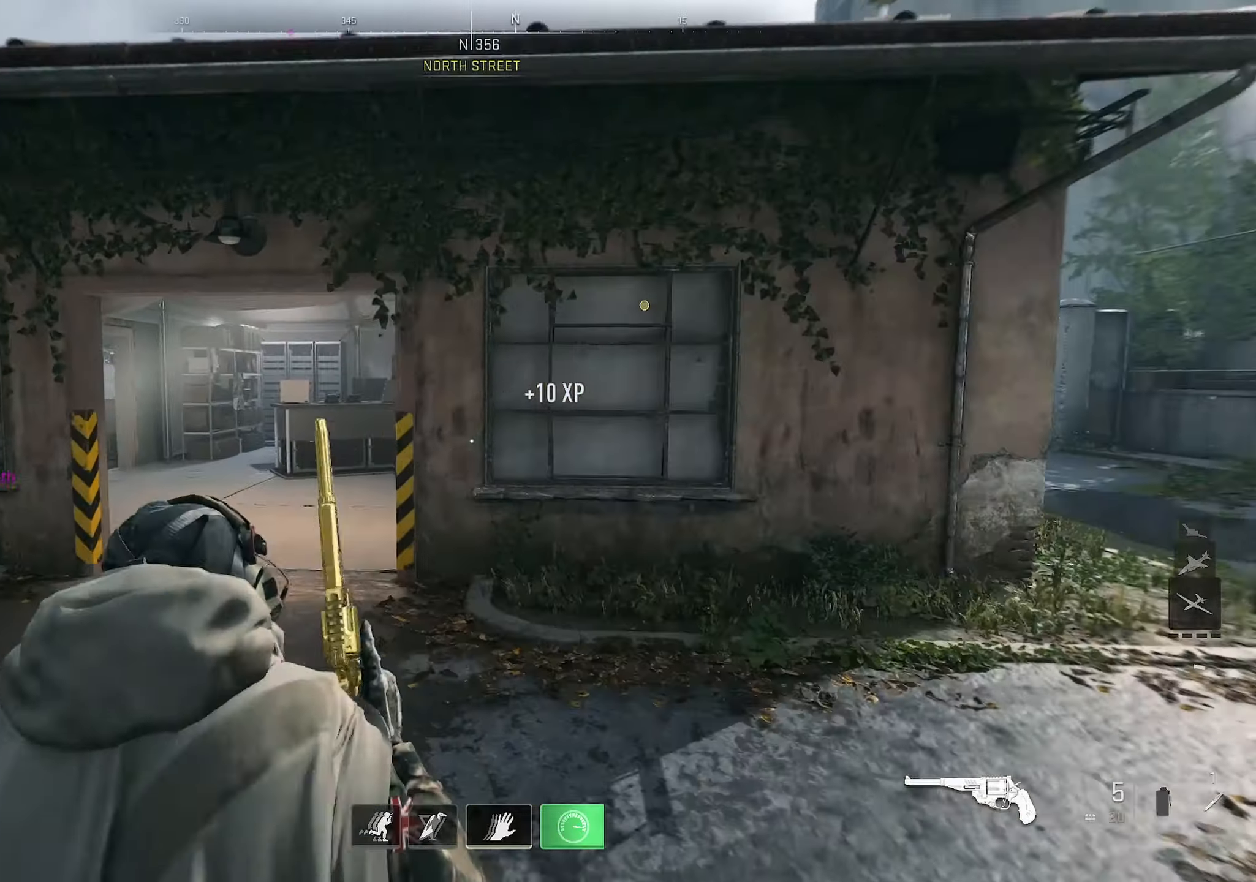
{"buttons": ["L1"], "left_stick": "up", "right_stick": "center", "events": [[50, "right_stick", "left"], [166, "right_stick", "center"], [266, "right_stick", "up-left"], [366, "right_stick", "center"], [500, "L1", "down"]]}
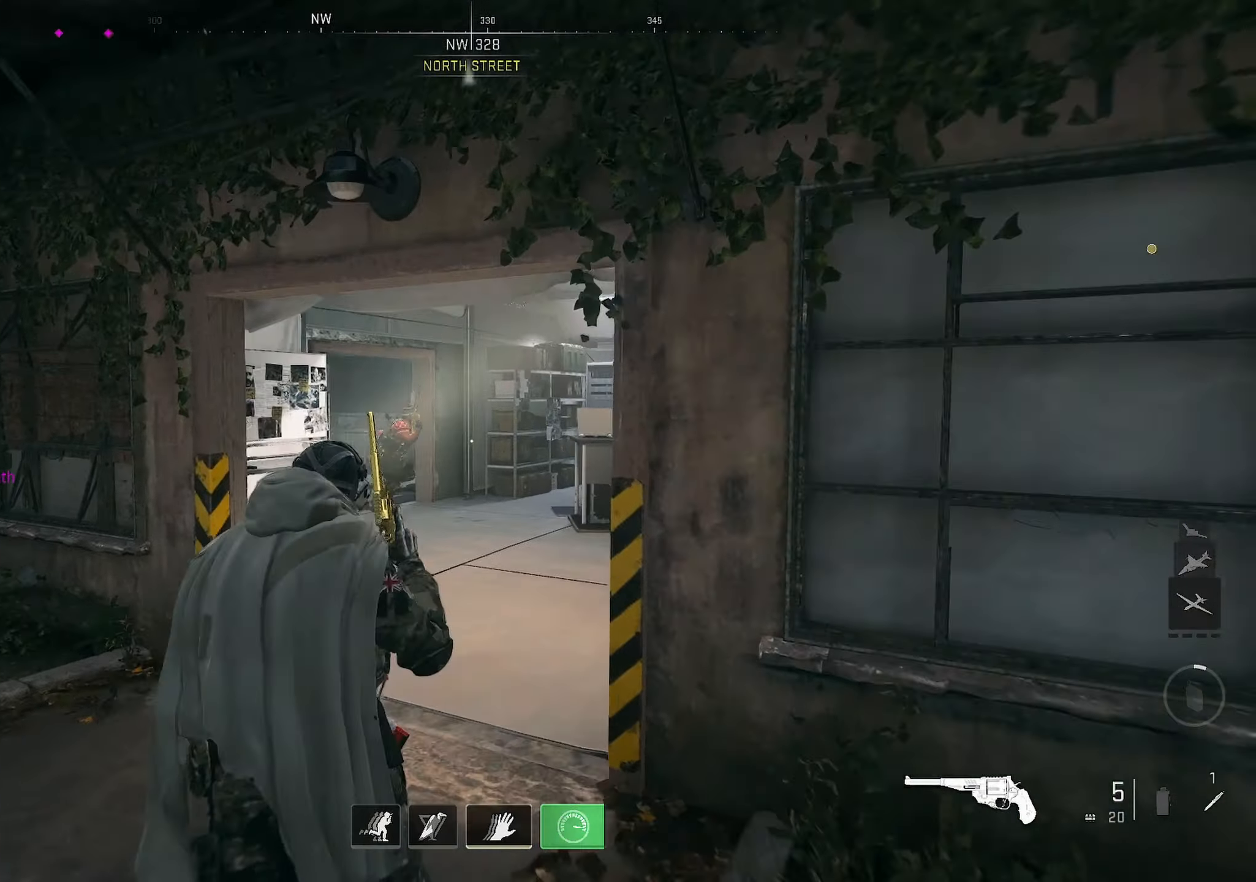
{"buttons": [], "left_stick": "up", "right_stick": "down", "events": [[183, "right_stick", "up-right"], [283, "right_stick", "up"], [333, "R1", "down"], [400, "L1", "up"], [400, "right_stick", "center"], [450, "R1", "up"], [466, "right_stick", "down"]]}
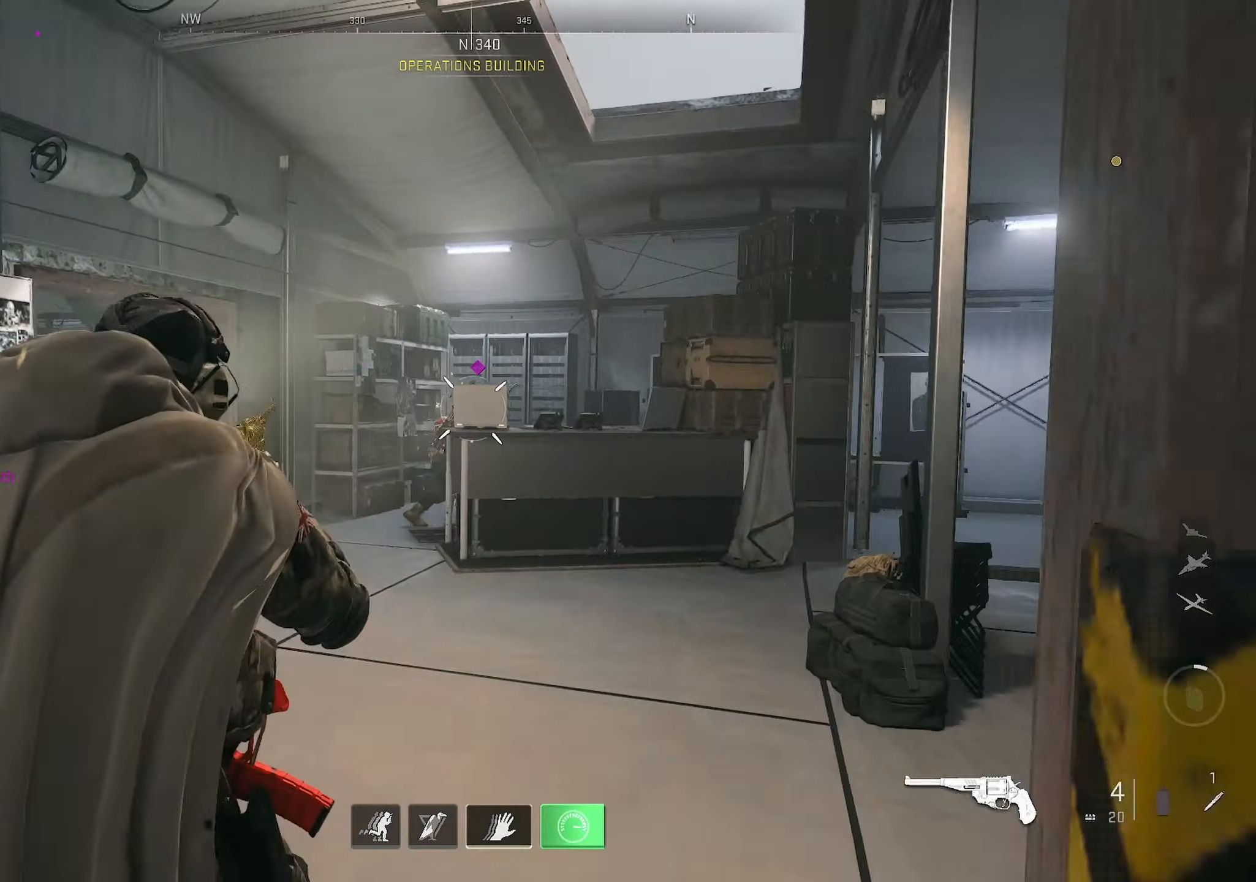
{"buttons": ["L1"], "left_stick": "up-left", "right_stick": "up", "events": [[66, "right_stick", "down-right"], [83, "left_stick", "up-right"], [300, "right_stick", "down-left"], [366, "L1", "down"], [366, "right_stick", "center"], [450, "left_stick", "up-left"], [466, "right_stick", "up"]]}
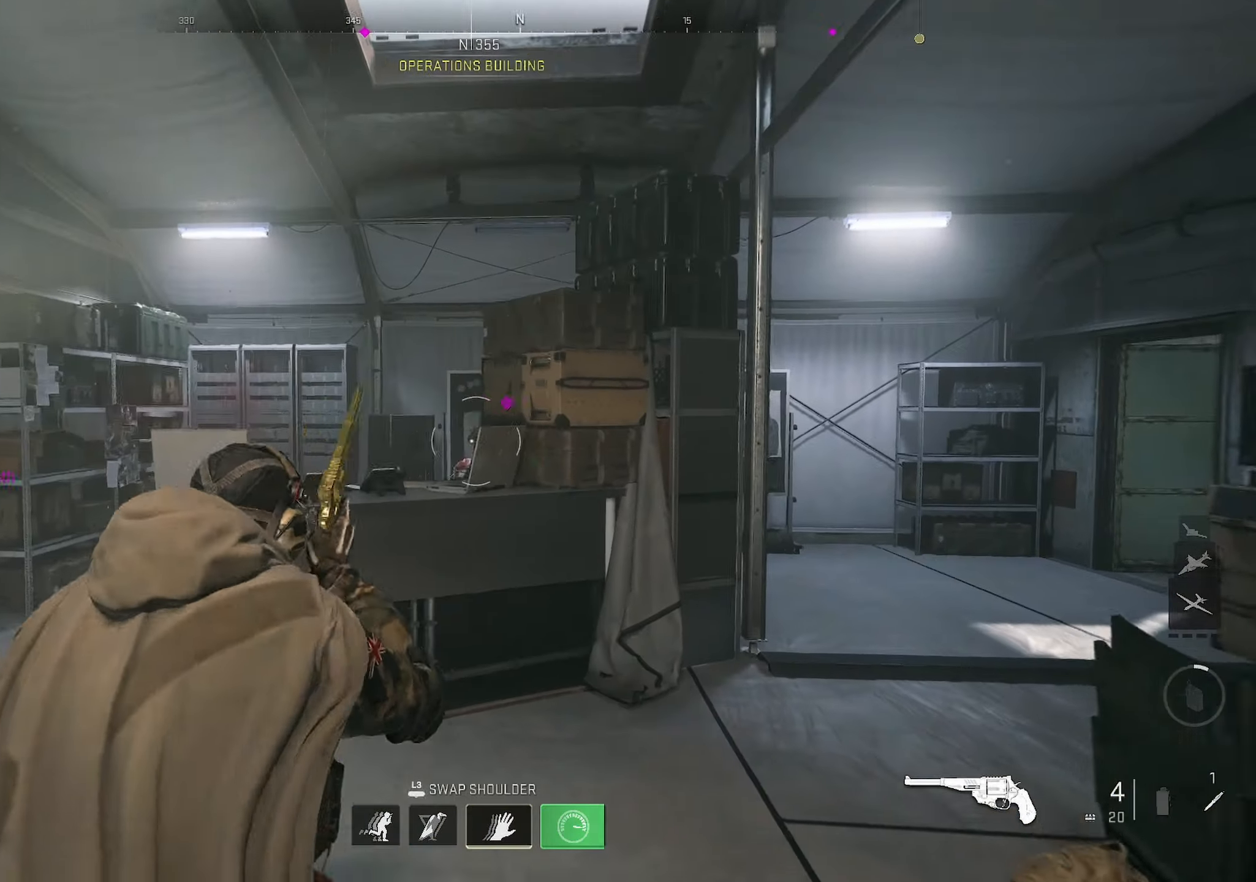
{"buttons": [], "left_stick": "up-right", "right_stick": "down-right", "events": [[33, "R1", "down"], [50, "right_stick", "center"], [100, "L1", "up"], [100, "left_stick", "up-right"], [116, "right_stick", "down"], [133, "R1", "up"], [250, "right_stick", "right"], [400, "right_stick", "down-right"]]}
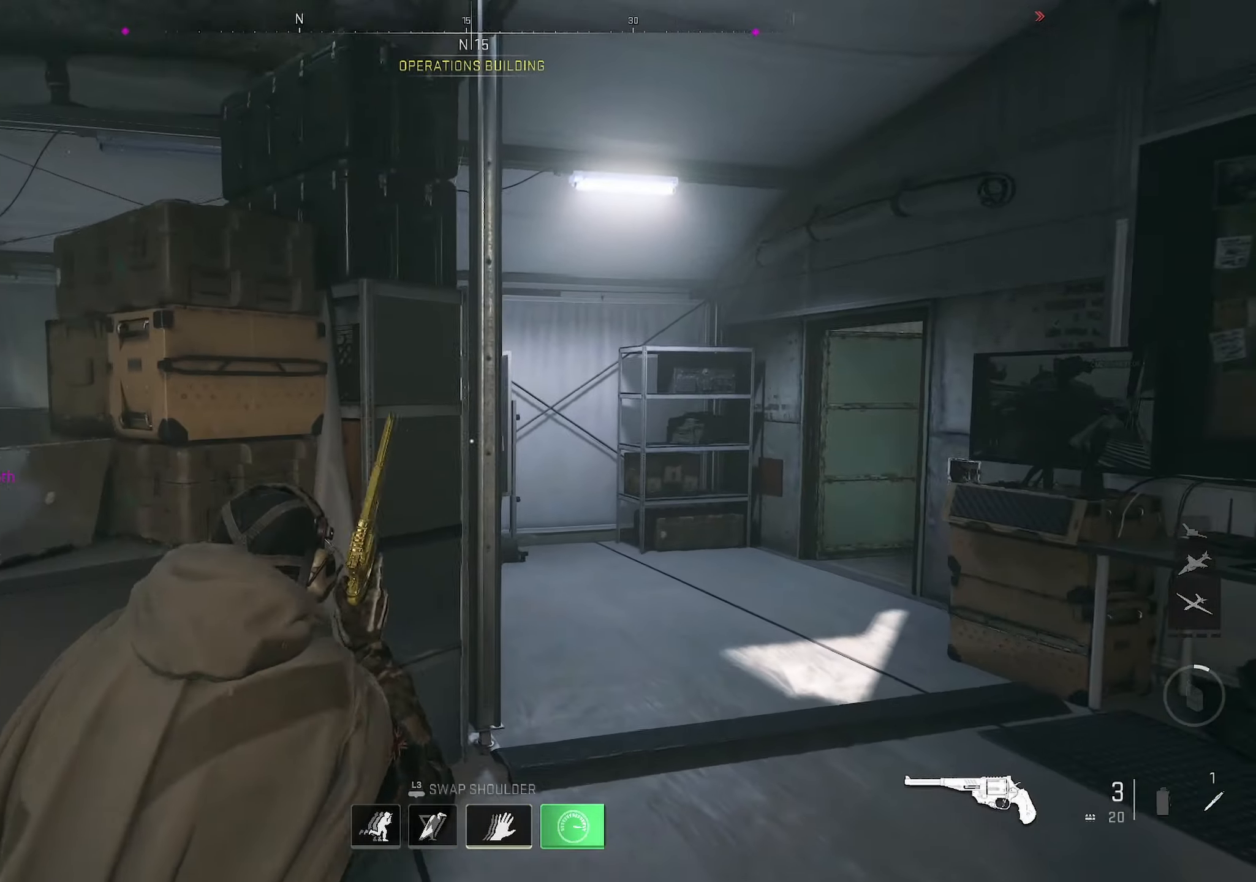
{"buttons": ["L1"], "left_stick": "right", "right_stick": "left", "events": [[16, "L1", "down"], [83, "left_stick", "right"], [200, "right_stick", "left"]]}
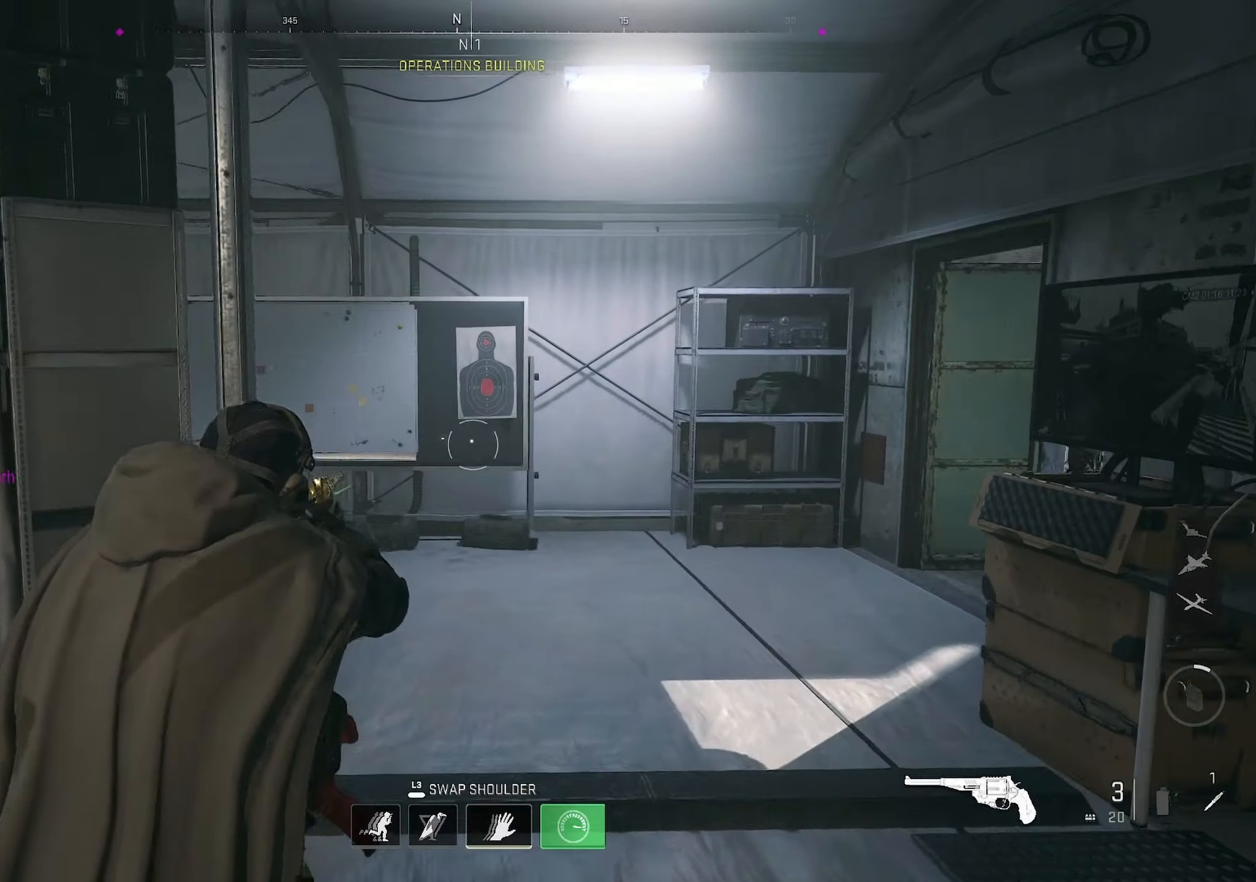
{"buttons": [], "left_stick": "down-right", "right_stick": "left", "events": [[33, "left_stick", "up-right"], [100, "L1", "up"], [383, "left_stick", "down-right"]]}